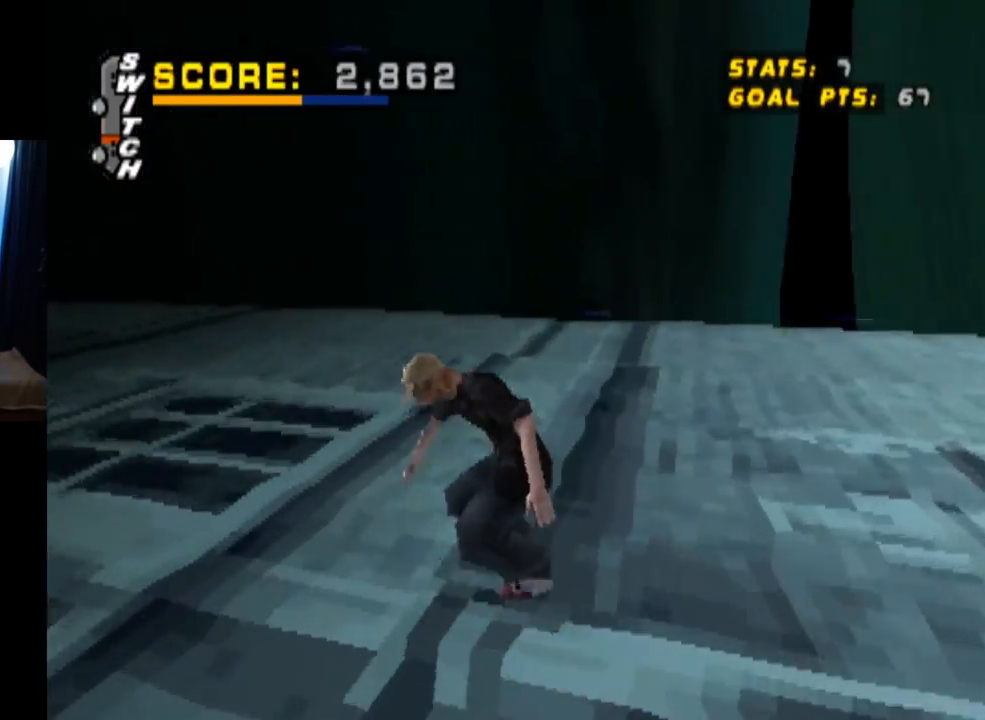
Gameplay with a controller (PlayStation layout); each line is a JSON object with the inputs held at the frame after it. "events" lists button and stick changes between this image and that frame as [ms after this image, input, new state], when the widget could be followed in between.
{"buttons": ["CROSS", "DPAD_DOWN", "DPAD_LEFT"], "left_stick": "center", "right_stick": "center", "events": [[167, "DPAD_LEFT", "down"], [401, "DPAD_DOWN", "down"]]}
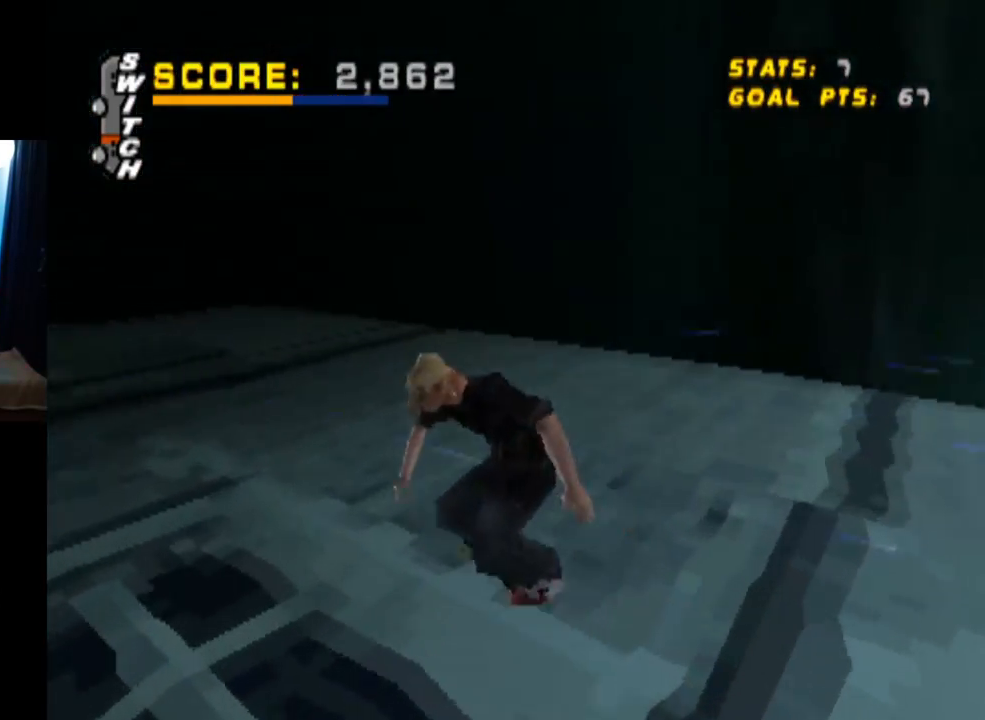
{"buttons": ["CROSS"], "left_stick": "center", "right_stick": "center", "events": [[200, "DPAD_DOWN", "up"], [334, "DPAD_LEFT", "up"]]}
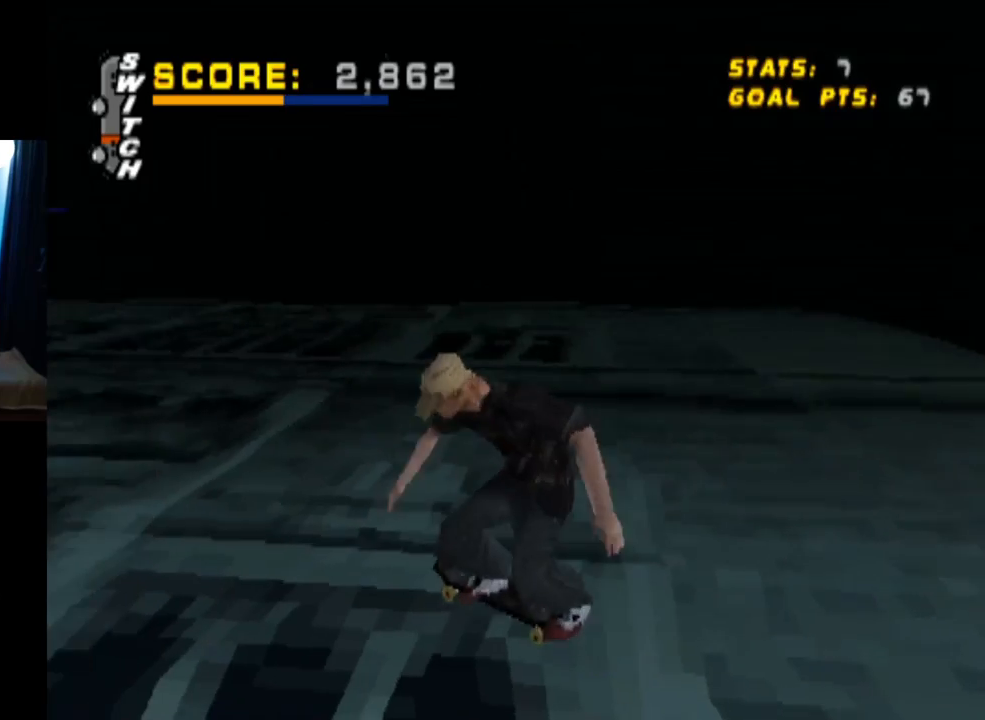
{"buttons": ["CROSS", "DPAD_RIGHT"], "left_stick": "center", "right_stick": "center", "events": [[17, "DPAD_LEFT", "down"], [151, "DPAD_LEFT", "up"], [367, "DPAD_RIGHT", "down"]]}
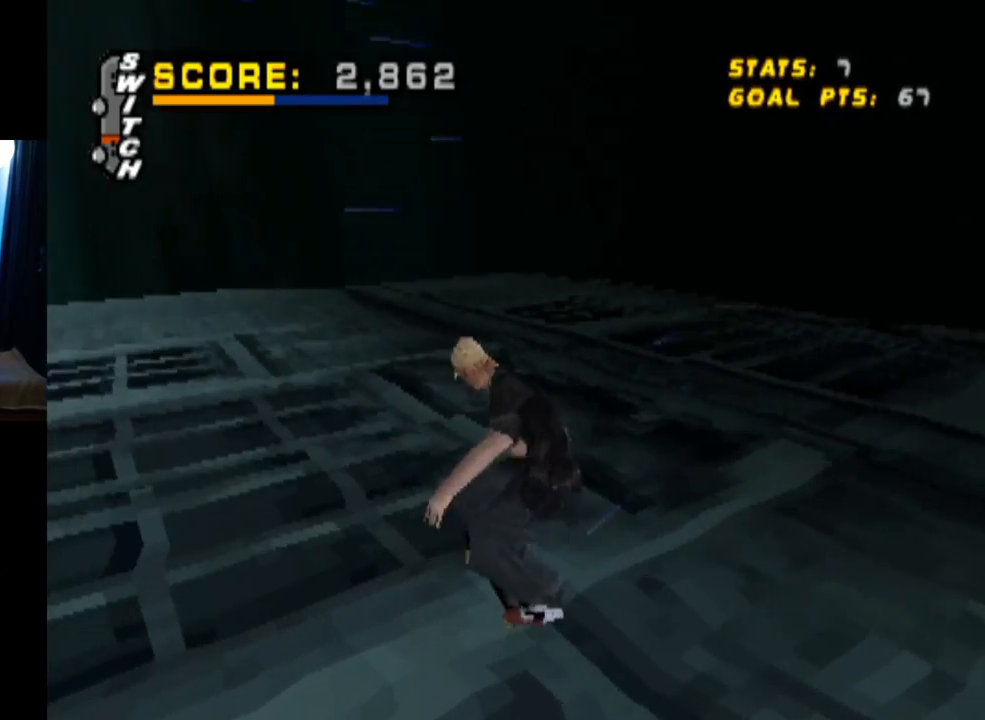
{"buttons": ["CROSS"], "left_stick": "center", "right_stick": "center", "events": [[50, "DPAD_RIGHT", "up"], [267, "DPAD_RIGHT", "down"], [450, "DPAD_RIGHT", "up"]]}
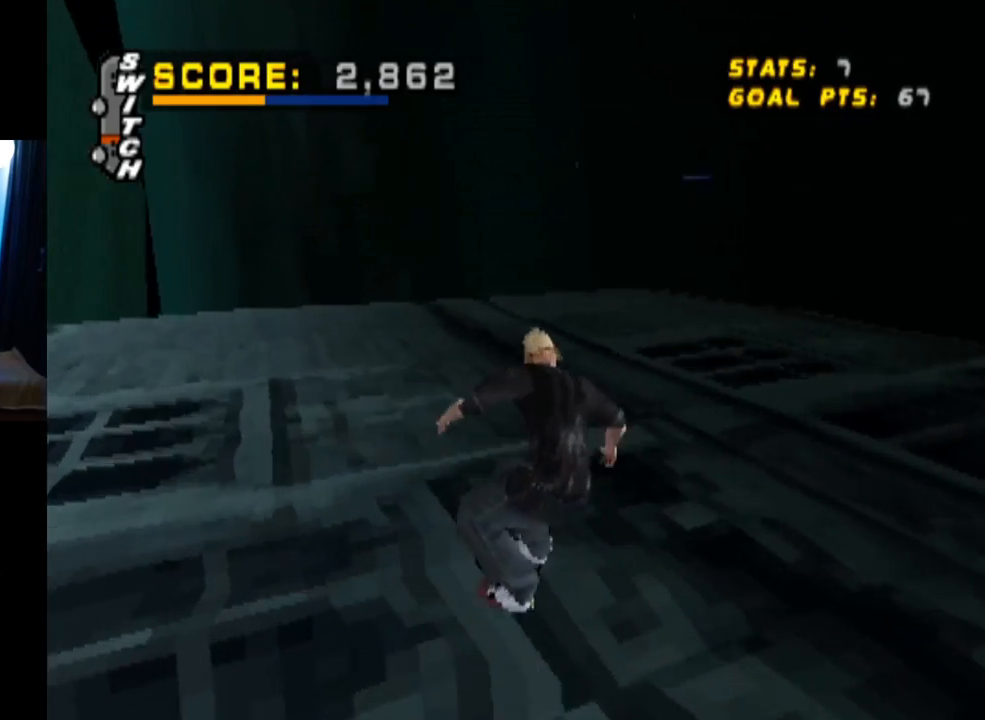
{"buttons": ["CROSS"], "left_stick": "center", "right_stick": "center", "events": []}
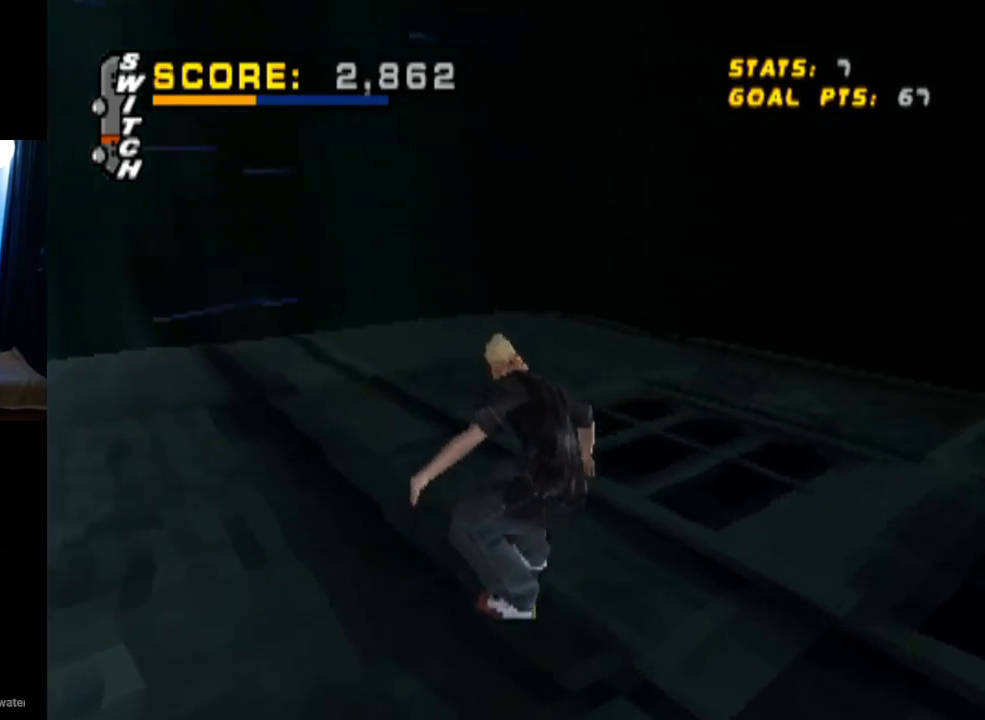
{"buttons": ["CROSS", "DPAD_DOWN", "DPAD_RIGHT"], "left_stick": "center", "right_stick": "center", "events": [[233, "DPAD_RIGHT", "down"], [484, "DPAD_DOWN", "down"]]}
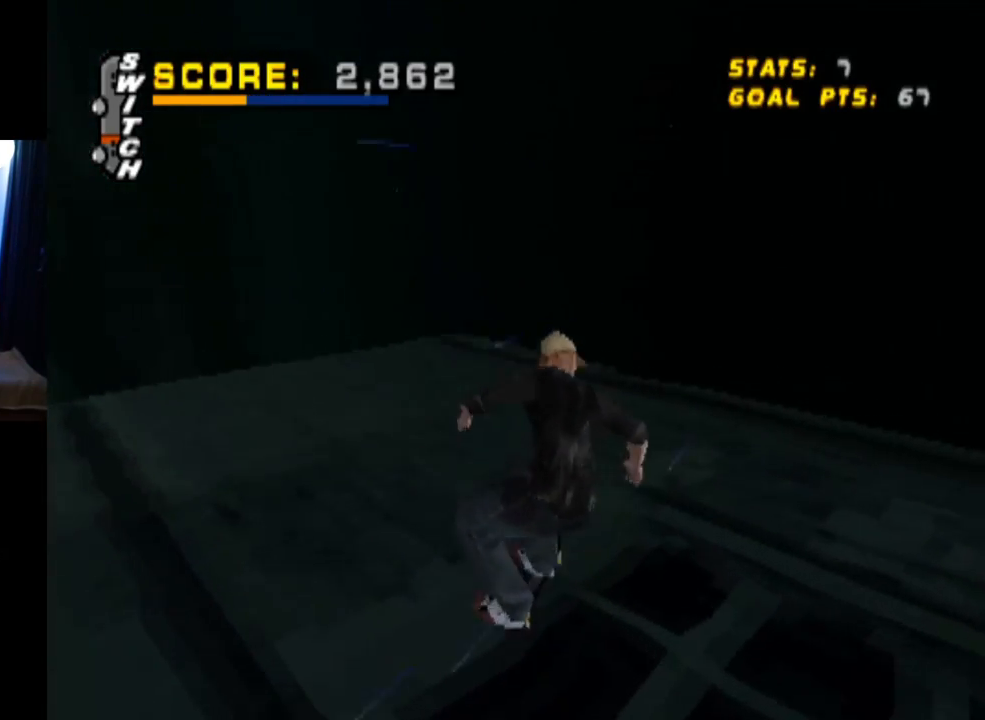
{"buttons": ["CROSS"], "left_stick": "center", "right_stick": "center", "events": [[334, "DPAD_DOWN", "up"], [468, "DPAD_RIGHT", "up"]]}
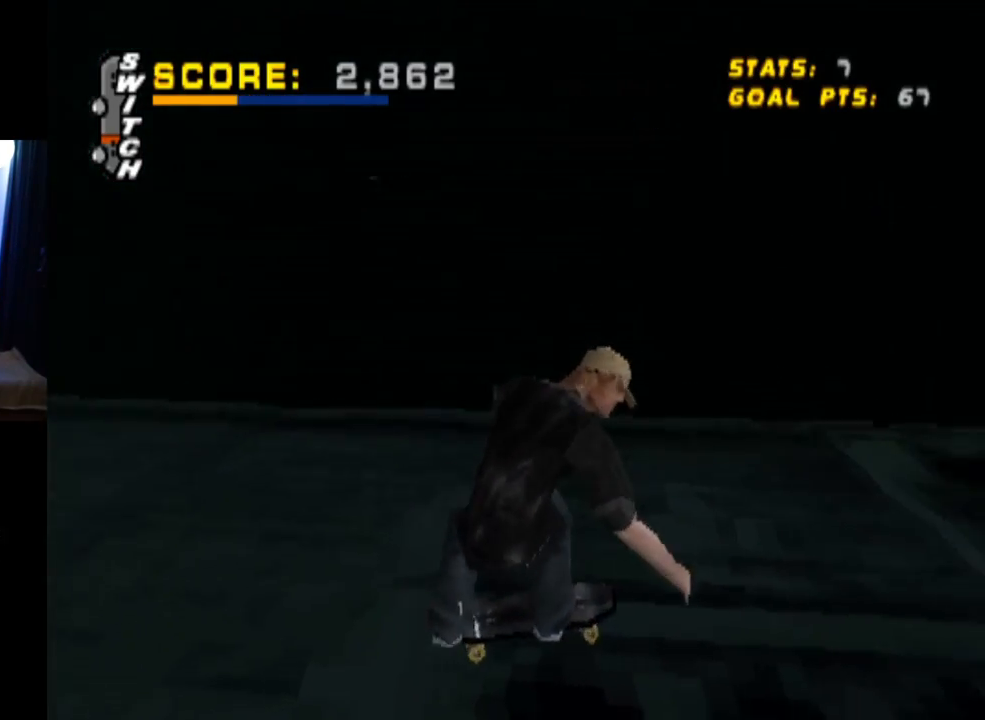
{"buttons": ["CROSS"], "left_stick": "center", "right_stick": "center", "events": []}
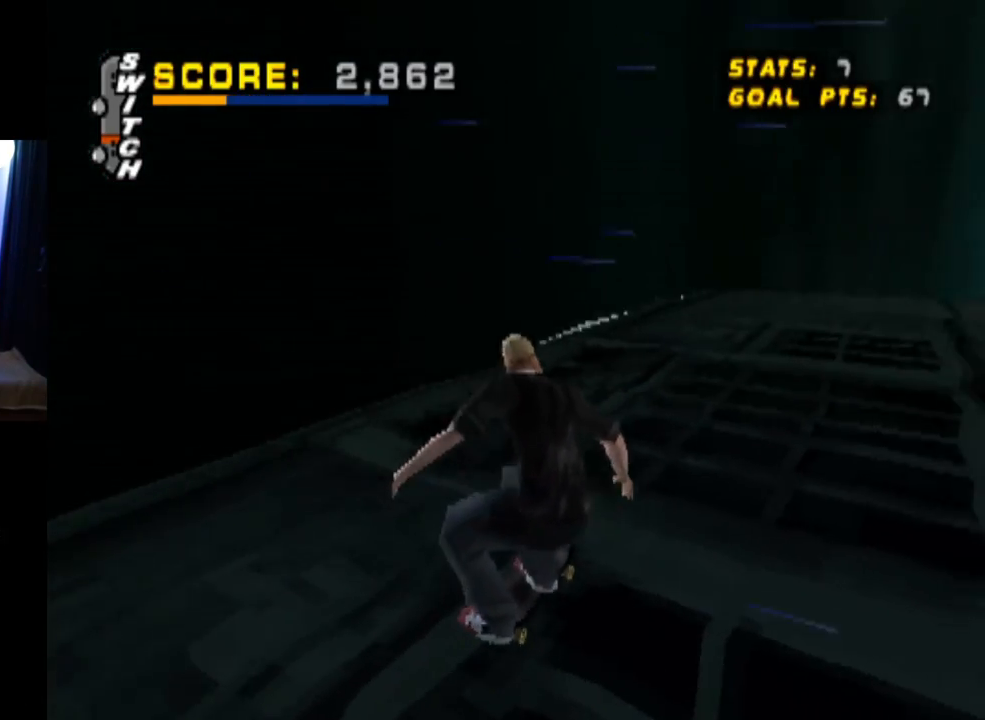
{"buttons": ["CROSS"], "left_stick": "center", "right_stick": "center", "events": [[84, "DPAD_LEFT", "down"], [367, "DPAD_LEFT", "up"]]}
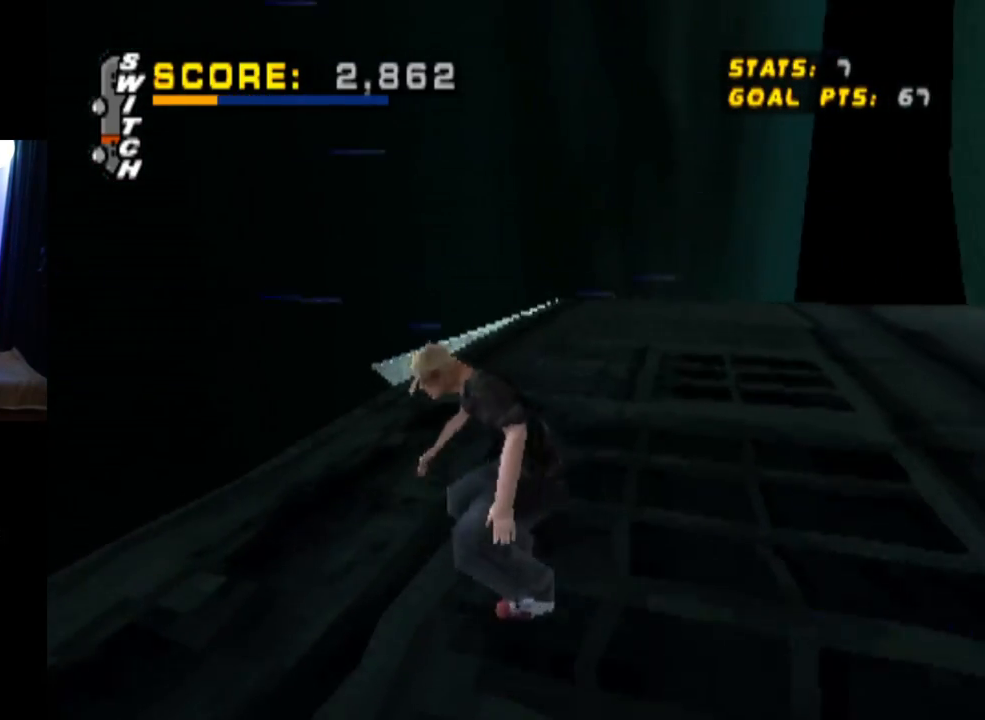
{"buttons": ["CROSS"], "left_stick": "center", "right_stick": "center", "events": [[117, "DPAD_LEFT", "down"], [250, "DPAD_LEFT", "up"]]}
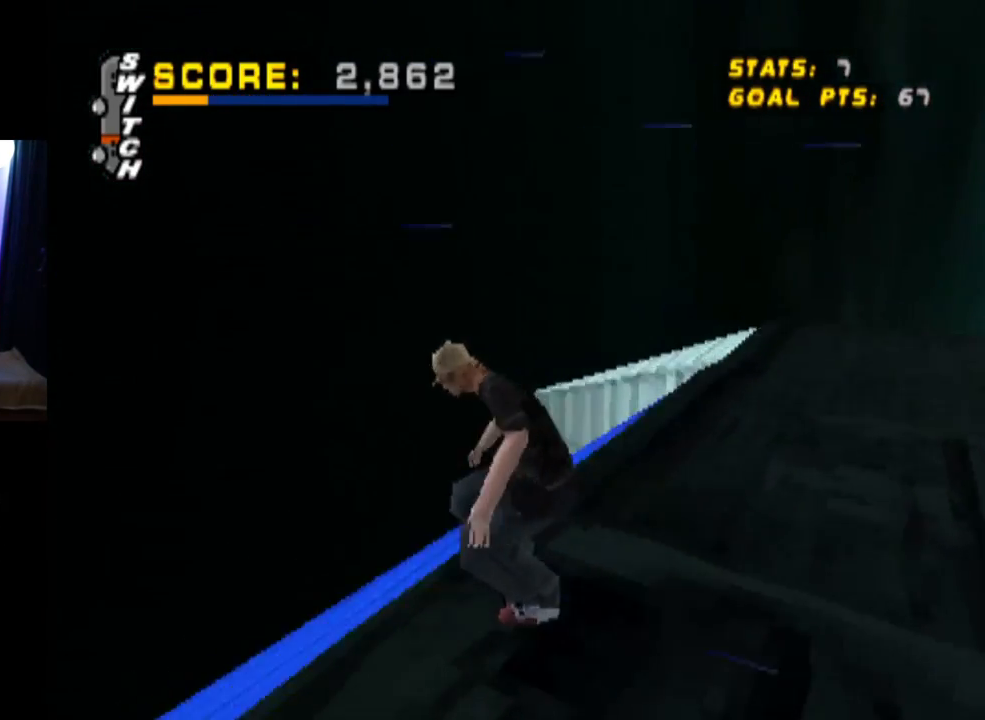
{"buttons": ["CROSS"], "left_stick": "center", "right_stick": "center", "events": [[317, "DPAD_DOWN", "down"], [501, "DPAD_DOWN", "up"]]}
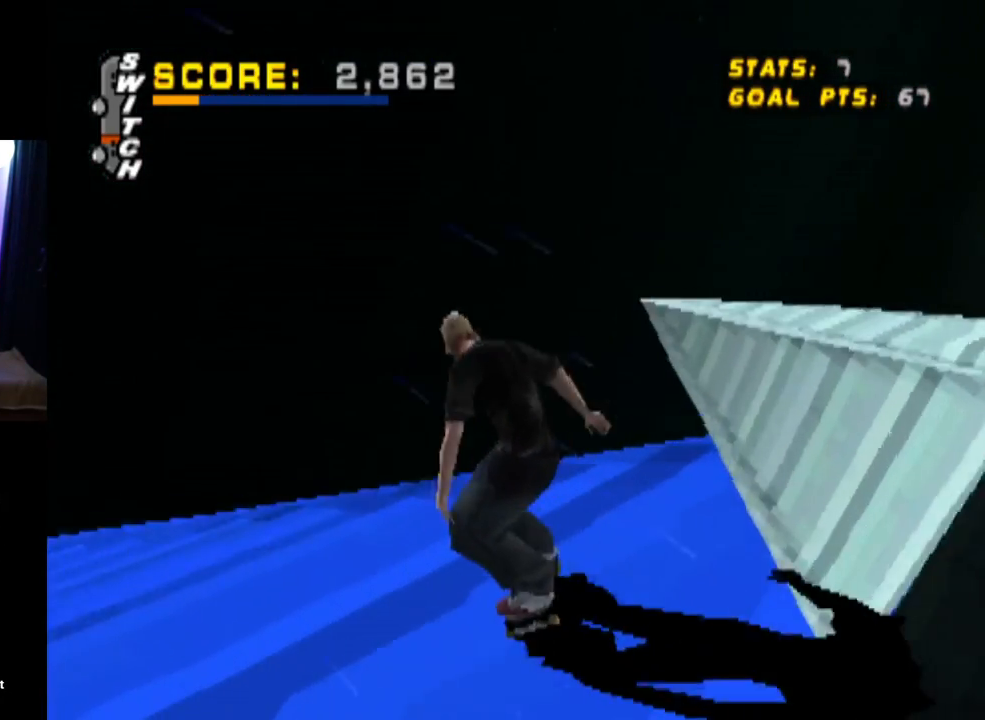
{"buttons": ["CROSS", "DPAD_RIGHT"], "left_stick": "center", "right_stick": "center", "events": [[117, "DPAD_RIGHT", "down"]]}
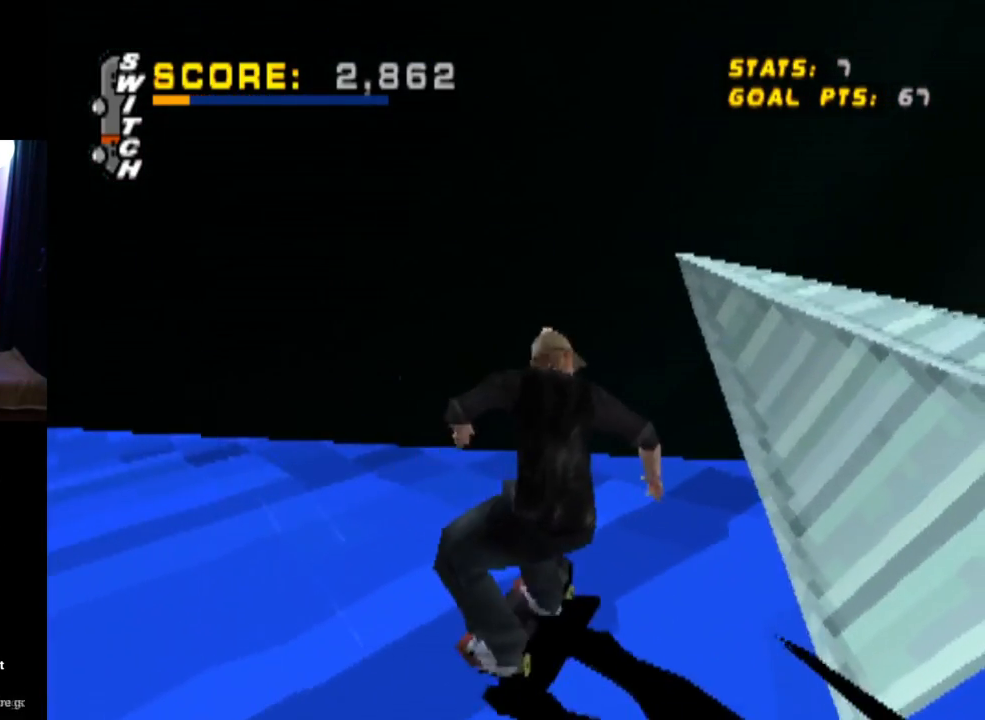
{"buttons": ["CROSS", "DPAD_DOWN", "DPAD_LEFT"], "left_stick": "center", "right_stick": "center", "events": [[167, "DPAD_RIGHT", "up"], [317, "DPAD_LEFT", "down"], [384, "DPAD_DOWN", "down"]]}
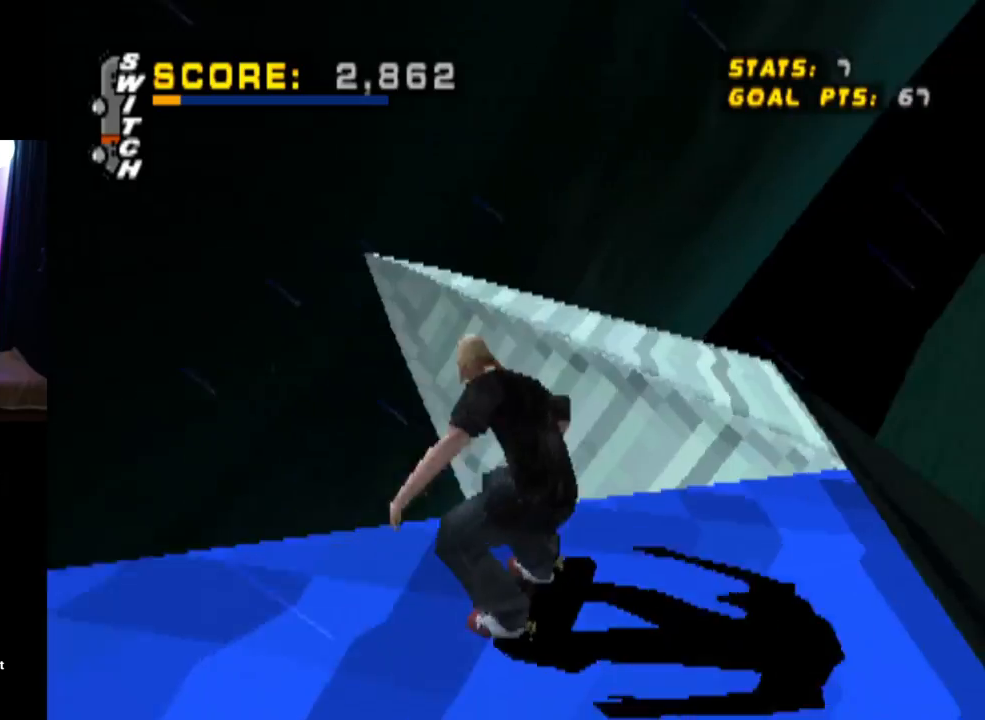
{"buttons": ["CROSS", "DPAD_DOWN"], "left_stick": "center", "right_stick": "center", "events": [[100, "DPAD_DOWN", "up"], [133, "DPAD_LEFT", "up"], [167, "DPAD_DOWN", "down"]]}
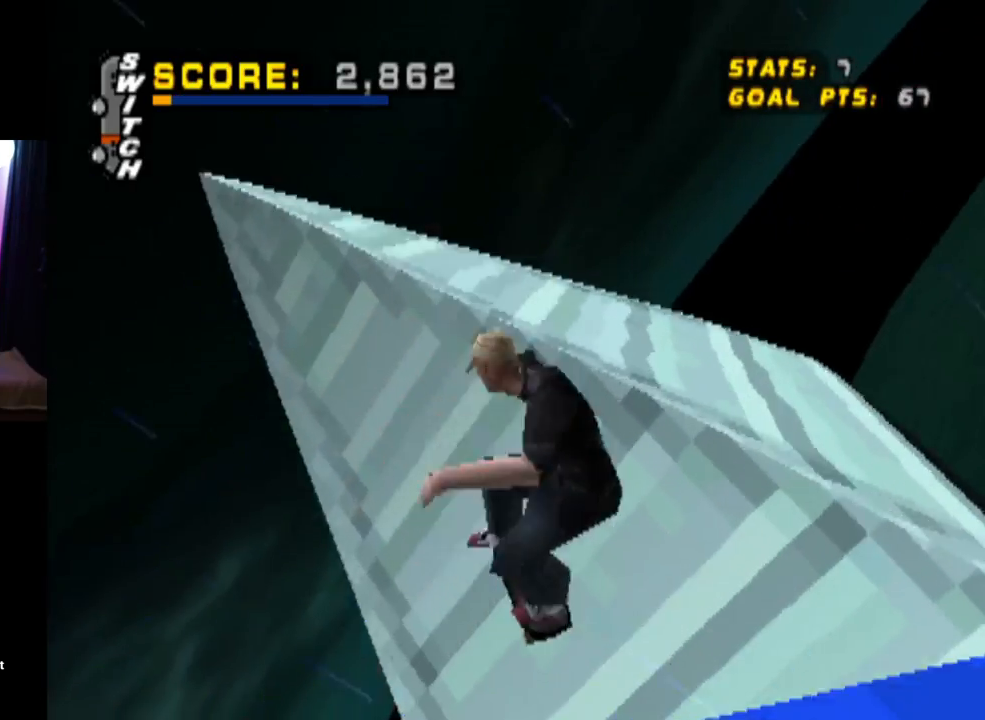
{"buttons": ["CROSS", "DPAD_DOWN"], "left_stick": "center", "right_stick": "center", "events": []}
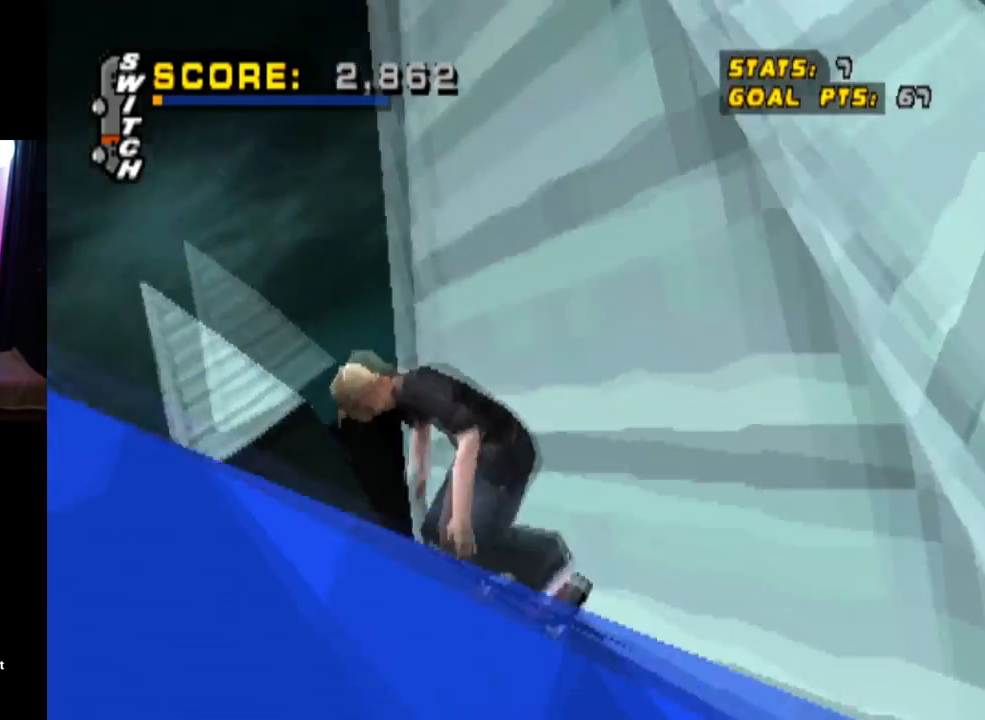
{"buttons": ["CROSS", "TRIANGLE", "DPAD_DOWN"], "left_stick": "center", "right_stick": "center", "events": [[484, "TRIANGLE", "down"]]}
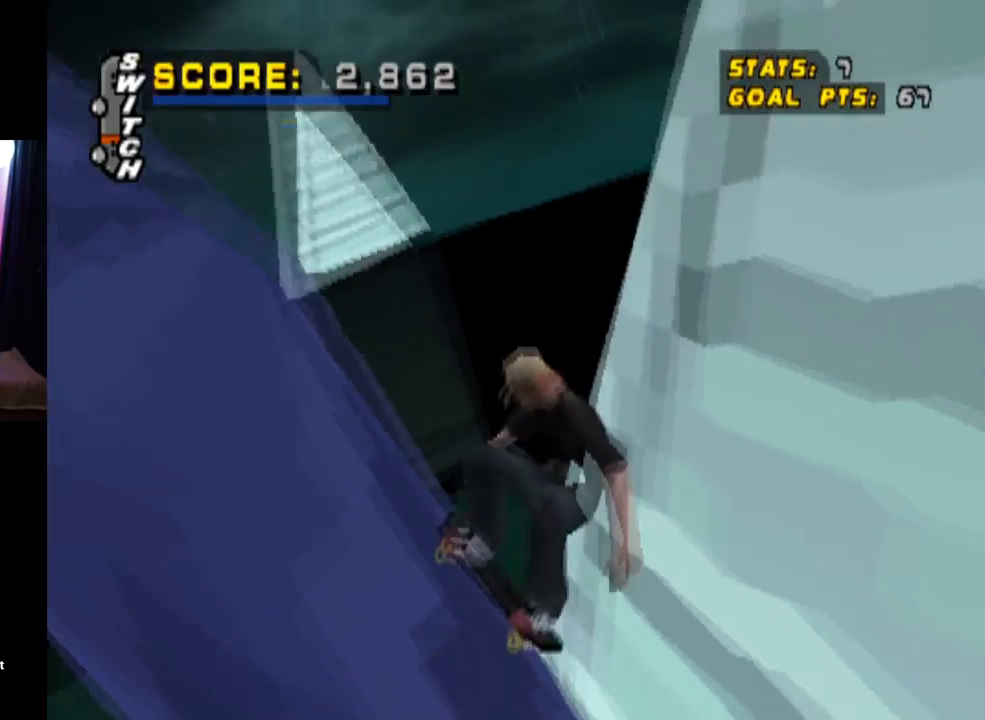
{"buttons": ["CROSS", "TRIANGLE", "DPAD_DOWN"], "left_stick": "center", "right_stick": "center", "events": [[116, "DPAD_LEFT", "down"], [333, "DPAD_LEFT", "up"]]}
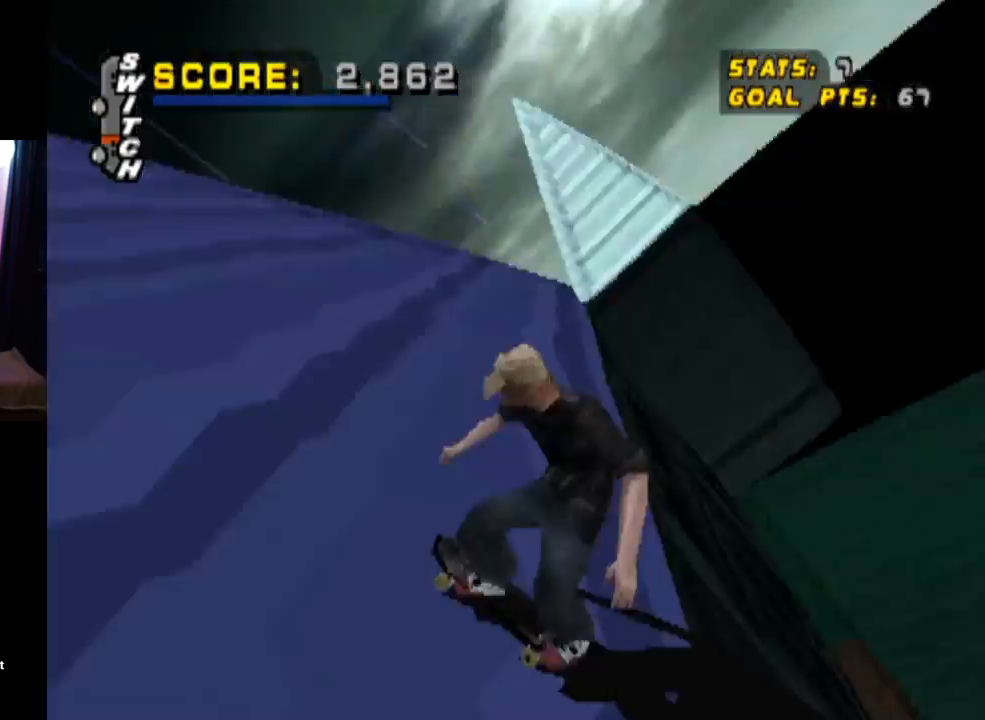
{"buttons": ["CROSS"], "left_stick": "center", "right_stick": "center", "events": [[17, "DPAD_DOWN", "up"], [50, "TRIANGLE", "up"], [117, "DPAD_RIGHT", "down"], [434, "DPAD_RIGHT", "up"]]}
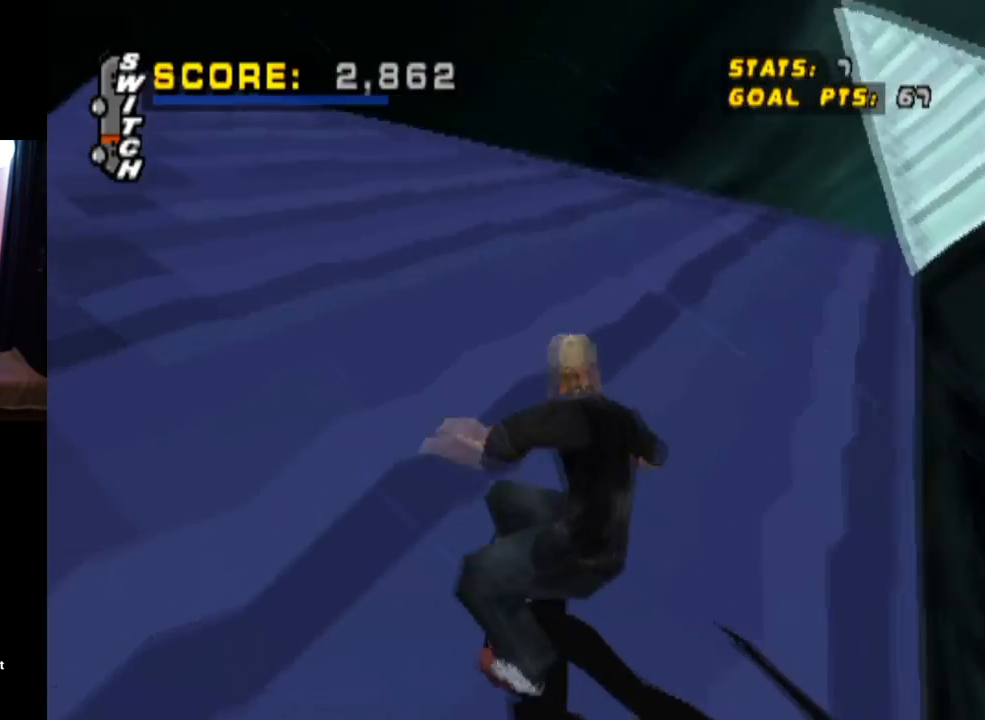
{"buttons": ["CROSS"], "left_stick": "center", "right_stick": "center", "events": [[83, "DPAD_RIGHT", "down"], [167, "DPAD_RIGHT", "up"]]}
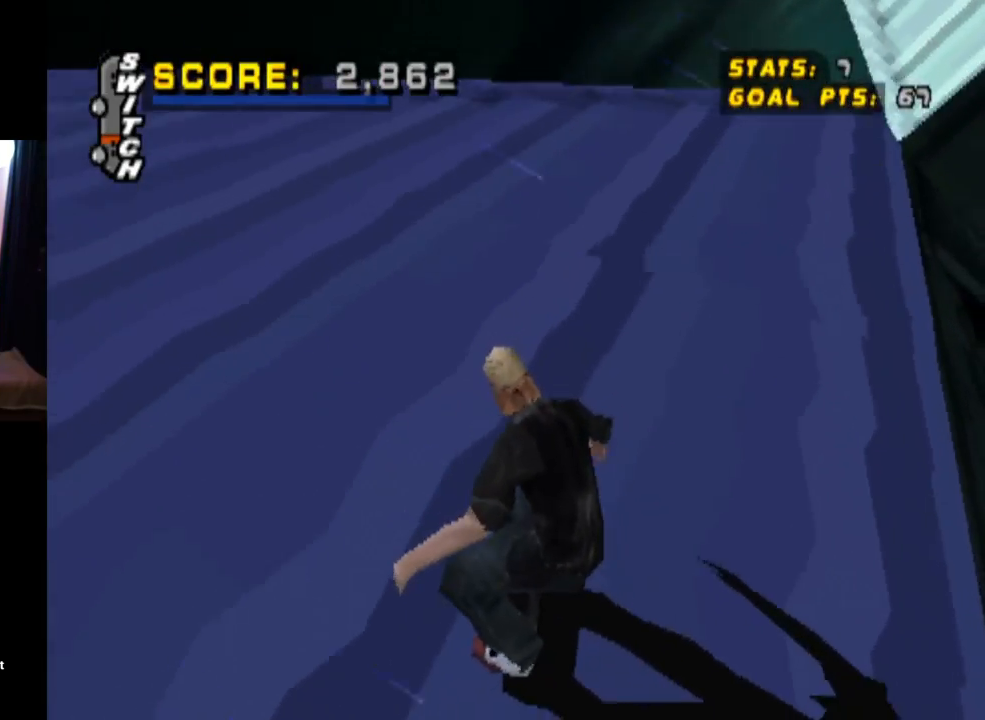
{"buttons": ["CROSS", "DPAD_LEFT"], "left_stick": "center", "right_stick": "center", "events": [[401, "DPAD_LEFT", "down"]]}
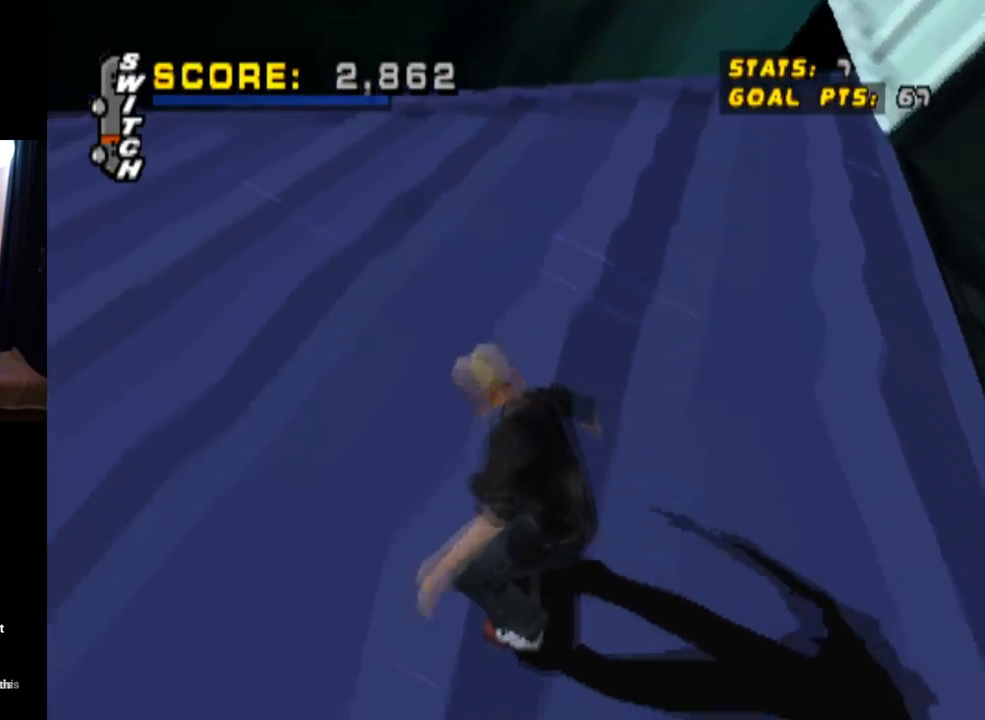
{"buttons": ["CROSS", "DPAD_DOWN", "DPAD_LEFT"], "left_stick": "center", "right_stick": "center", "events": [[33, "DPAD_LEFT", "up"], [233, "DPAD_LEFT", "down"], [383, "DPAD_DOWN", "down"], [383, "DPAD_LEFT", "up"], [500, "DPAD_LEFT", "down"]]}
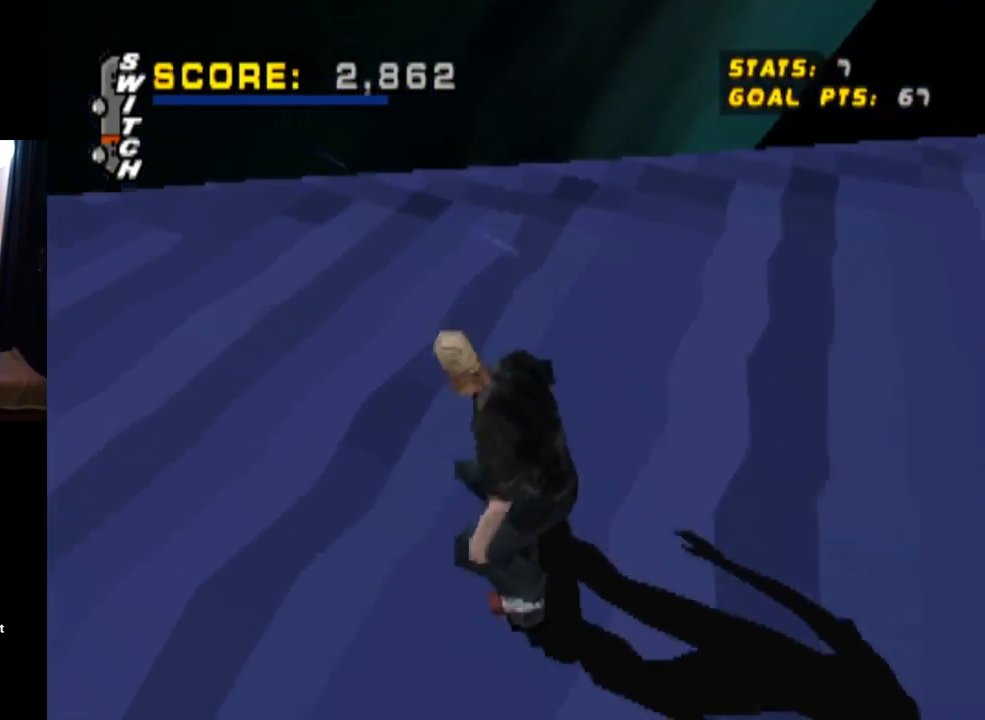
{"buttons": ["CROSS", "DPAD_RIGHT"], "left_stick": "center", "right_stick": "center", "events": [[34, "DPAD_DOWN", "up"], [134, "DPAD_LEFT", "up"], [451, "DPAD_RIGHT", "down"]]}
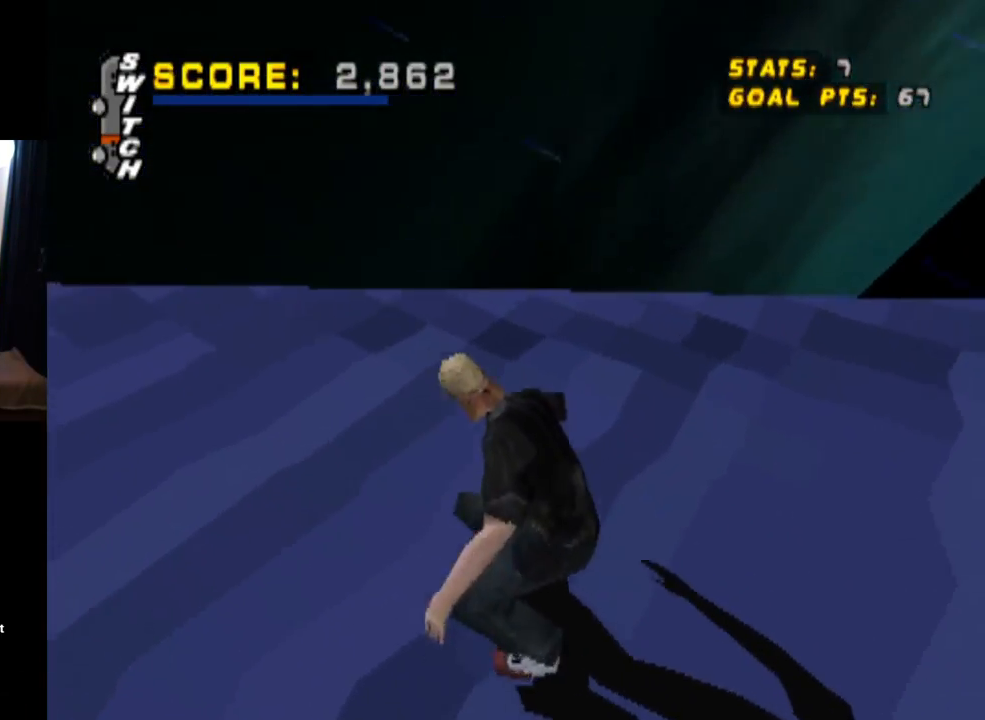
{"buttons": ["CROSS"], "left_stick": "center", "right_stick": "center", "events": [[66, "DPAD_RIGHT", "up"], [317, "DPAD_RIGHT", "down"], [500, "DPAD_RIGHT", "up"]]}
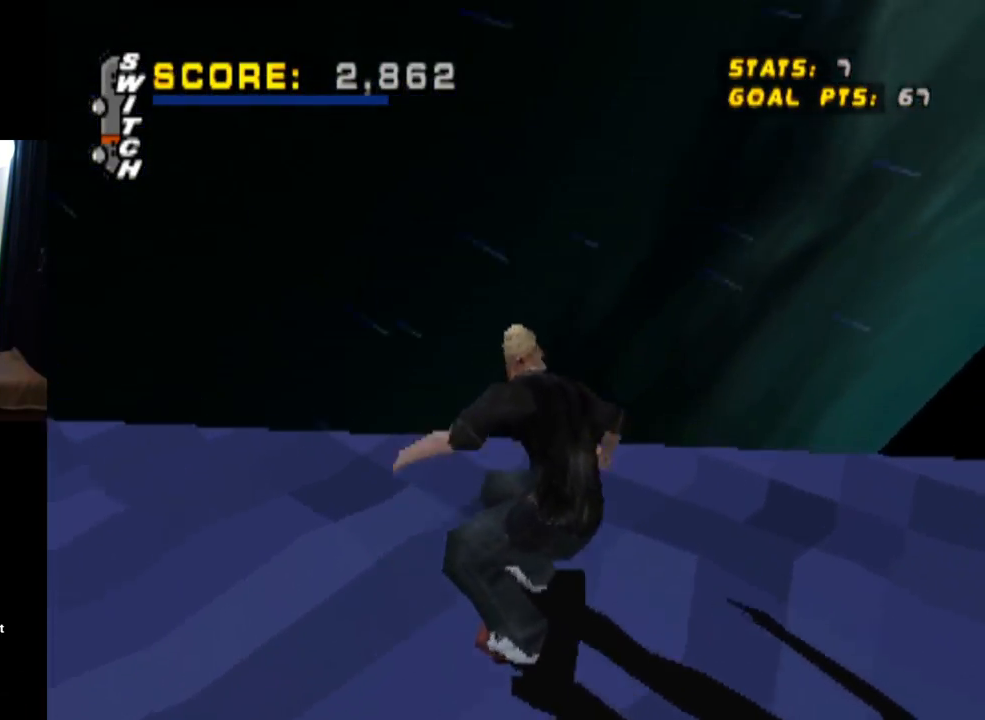
{"buttons": ["CROSS", "DPAD_DOWN"], "left_stick": "center", "right_stick": "center", "events": [[117, "DPAD_LEFT", "down"], [284, "DPAD_LEFT", "up"], [401, "DPAD_DOWN", "down"]]}
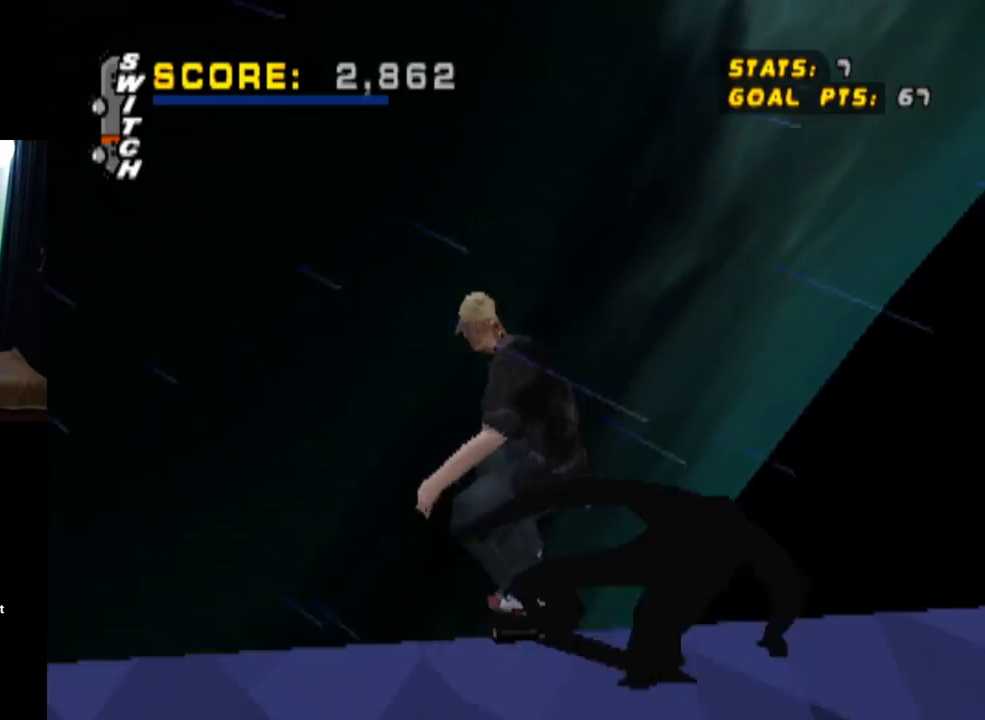
{"buttons": ["CROSS"], "left_stick": "center", "right_stick": "center", "events": [[350, "DPAD_DOWN", "up"]]}
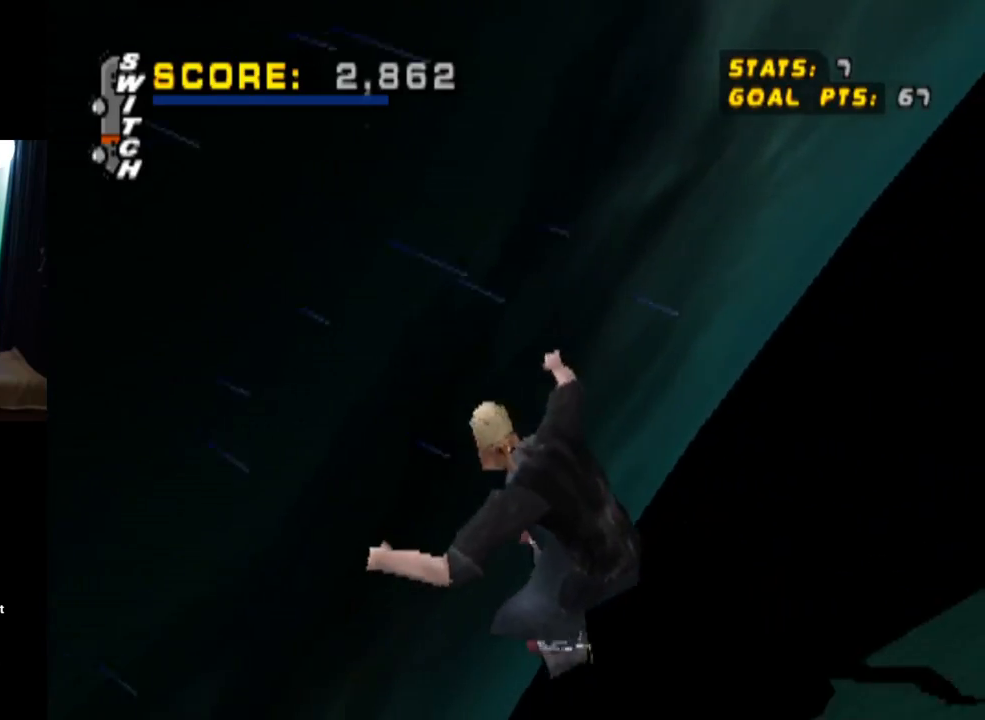
{"buttons": ["CROSS", "DPAD_DOWN"], "left_stick": "center", "right_stick": "center", "events": [[217, "DPAD_DOWN", "down"]]}
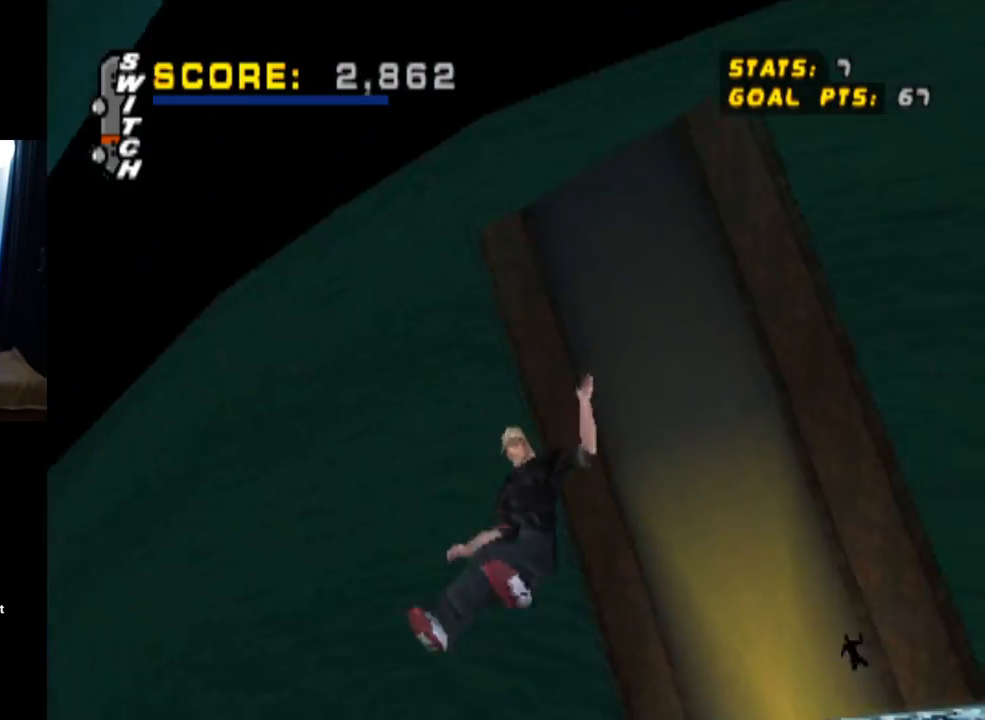
{"buttons": ["CROSS"], "left_stick": "center", "right_stick": "center", "events": [[367, "DPAD_DOWN", "up"], [383, "DPAD_DOWN", "down"], [400, "DPAD_DOWN", "up"]]}
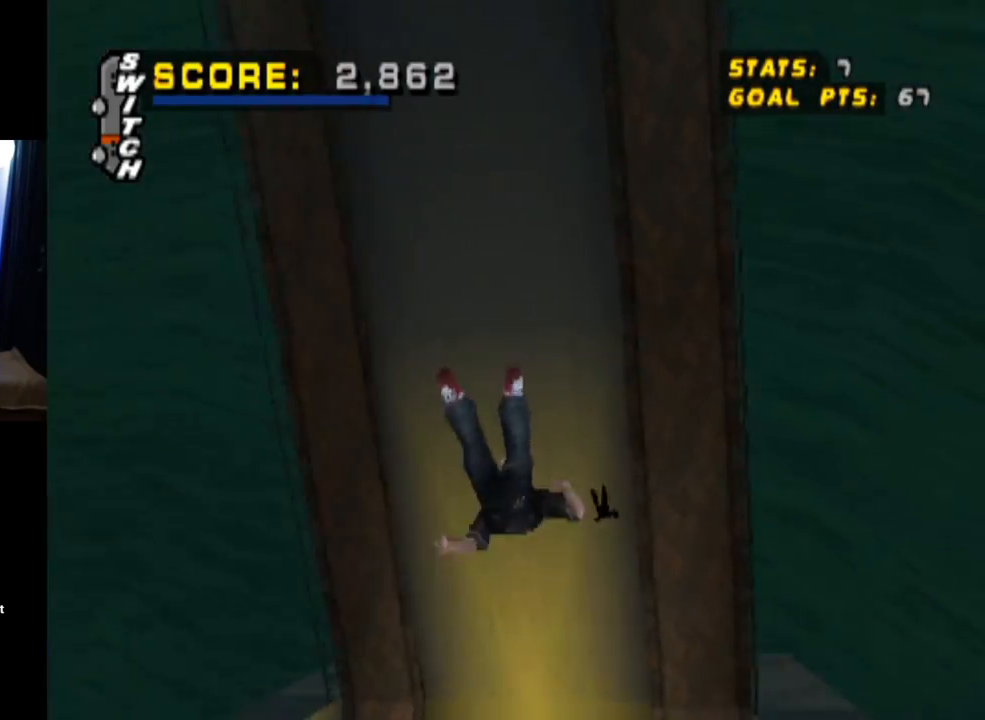
{"buttons": ["CROSS"], "left_stick": "center", "right_stick": "center", "events": []}
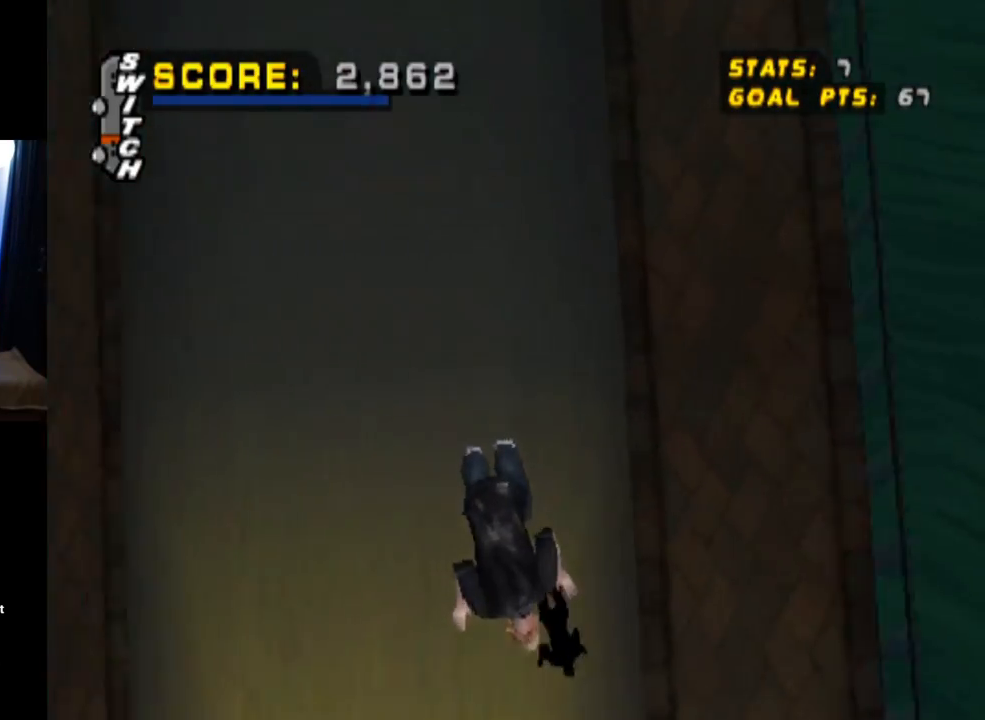
{"buttons": ["CROSS", "DPAD_DOWN"], "left_stick": "center", "right_stick": "center", "events": [[233, "DPAD_DOWN", "down"]]}